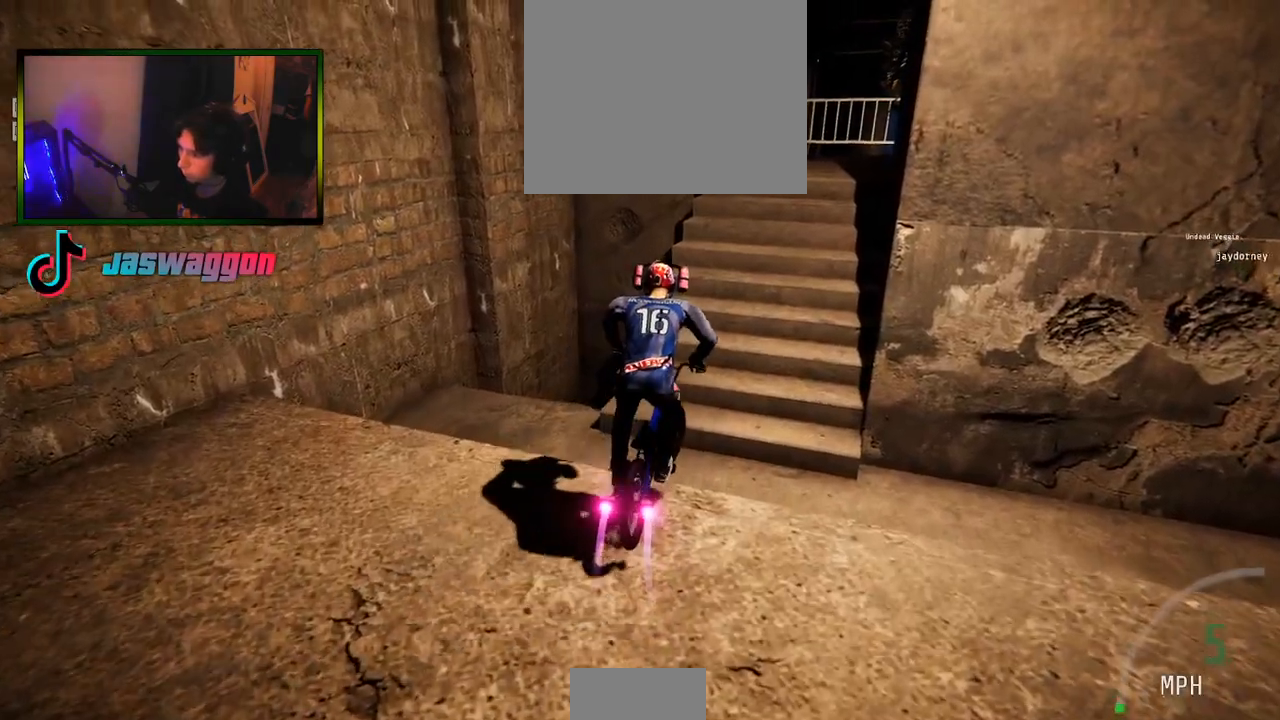
Gameplay with a controller (Xbox layout); each line is a JSON object with the inputs held at the frame after it. "events" lists button and stick changes between this image and that frame as [ms after this image, input, new state], when the widget could be followed in between.
{"buttons": ["R2"], "left_stick": "right", "right_stick": "up", "events": [[83, "left_stick", "right"], [183, "right_stick", "up"], [200, "left_stick", "down"], [500, "left_stick", "right"]]}
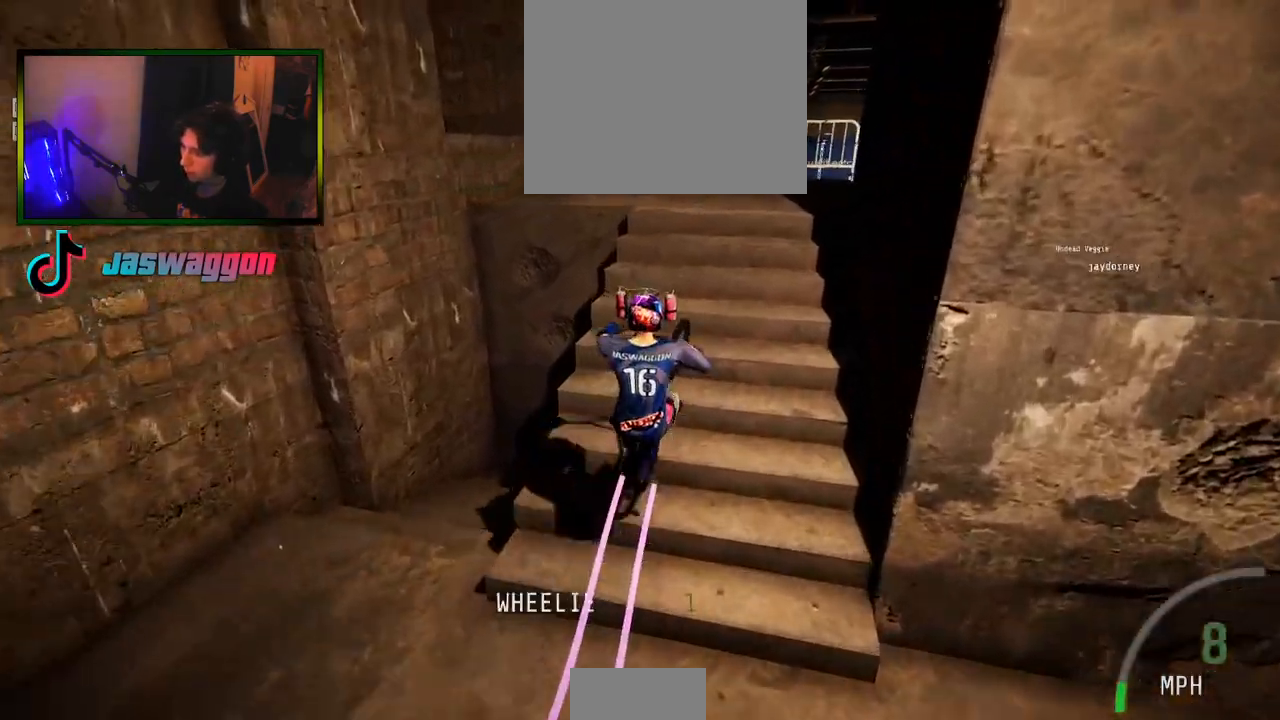
{"buttons": ["R2"], "left_stick": "right", "right_stick": "up", "events": [[67, "left_stick", "up-right"], [400, "left_stick", "center"], [467, "left_stick", "right"]]}
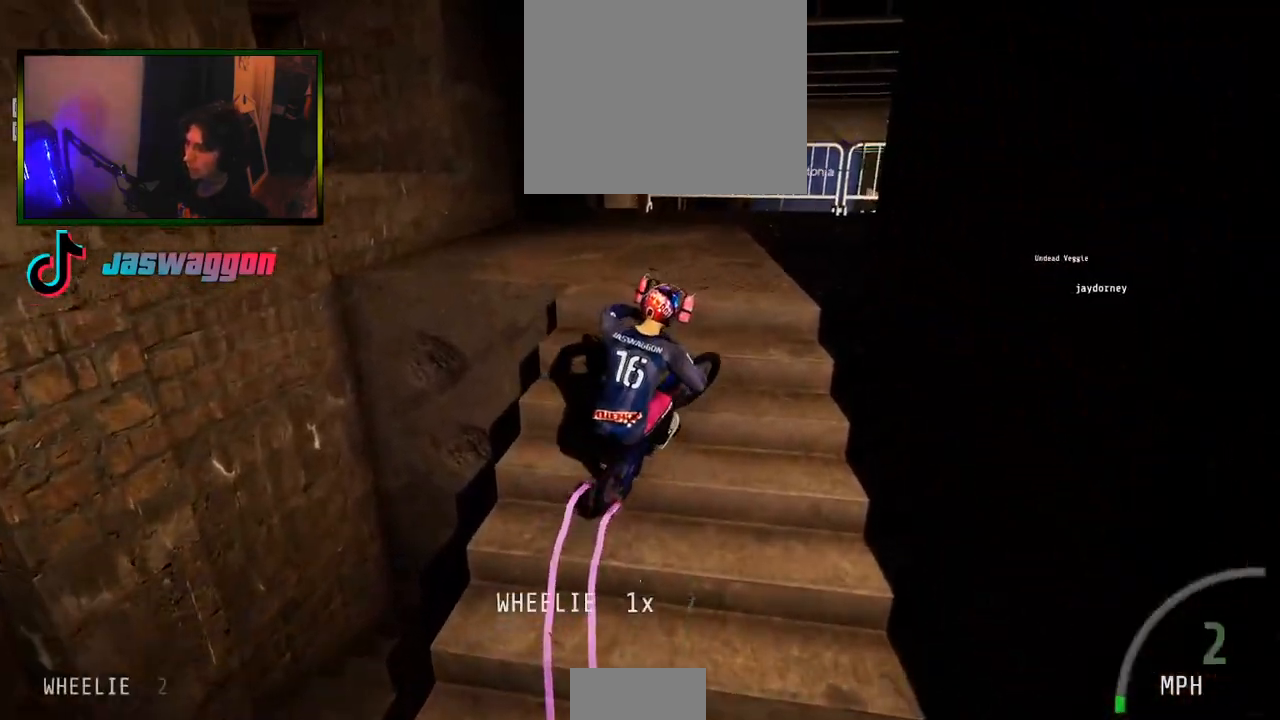
{"buttons": ["R2"], "left_stick": "left", "right_stick": "center", "events": [[50, "right_stick", "center"], [117, "left_stick", "left"], [283, "left_stick", "up"], [367, "left_stick", "left"]]}
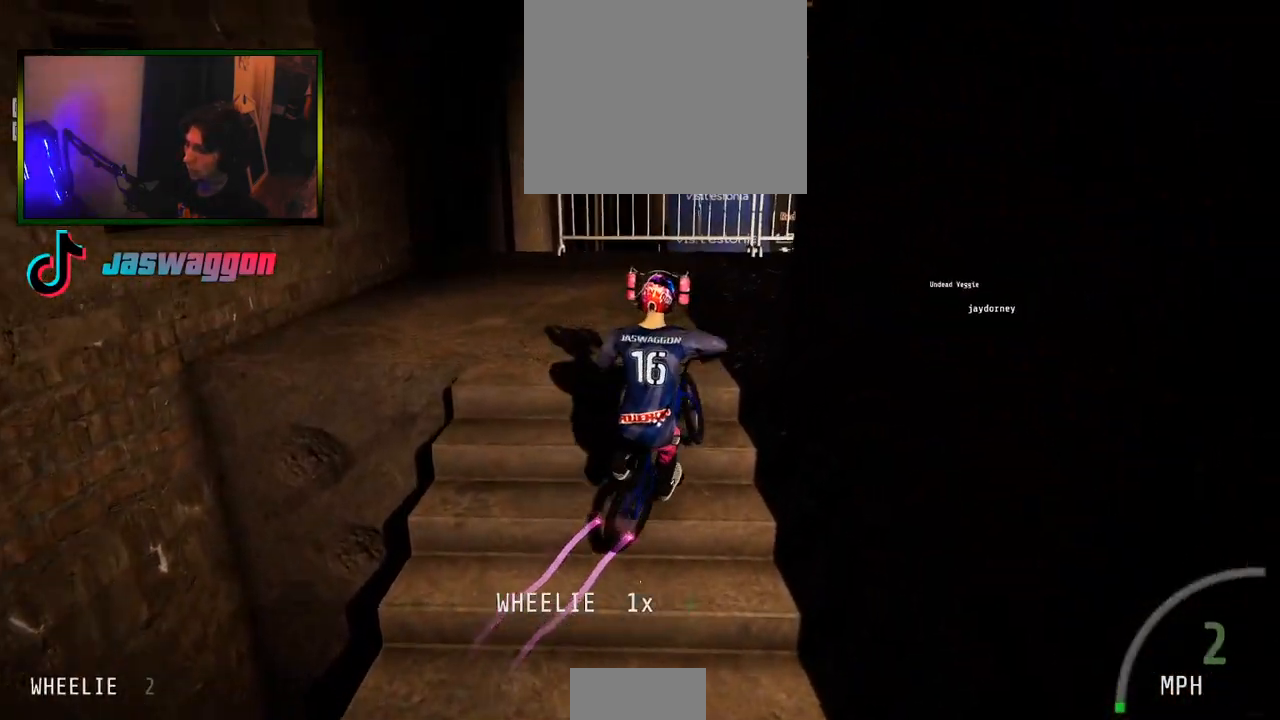
{"buttons": ["R2"], "left_stick": "up-left", "right_stick": "center", "events": [[200, "left_stick", "up-left"]]}
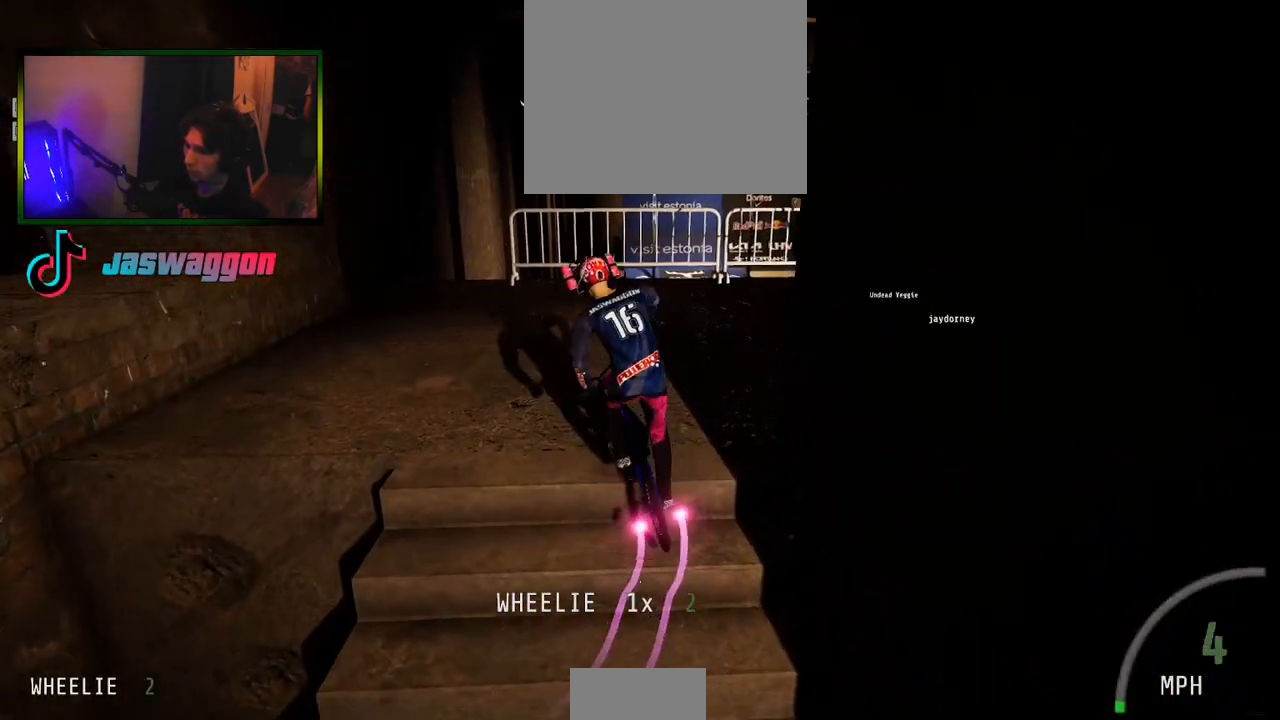
{"buttons": ["L2"], "left_stick": "left", "right_stick": "center", "events": [[167, "right_stick", "down"], [183, "left_stick", "left"], [217, "right_stick", "center"], [250, "L2", "down"], [283, "R2", "up"], [283, "left_stick", "center"], [450, "left_stick", "left"]]}
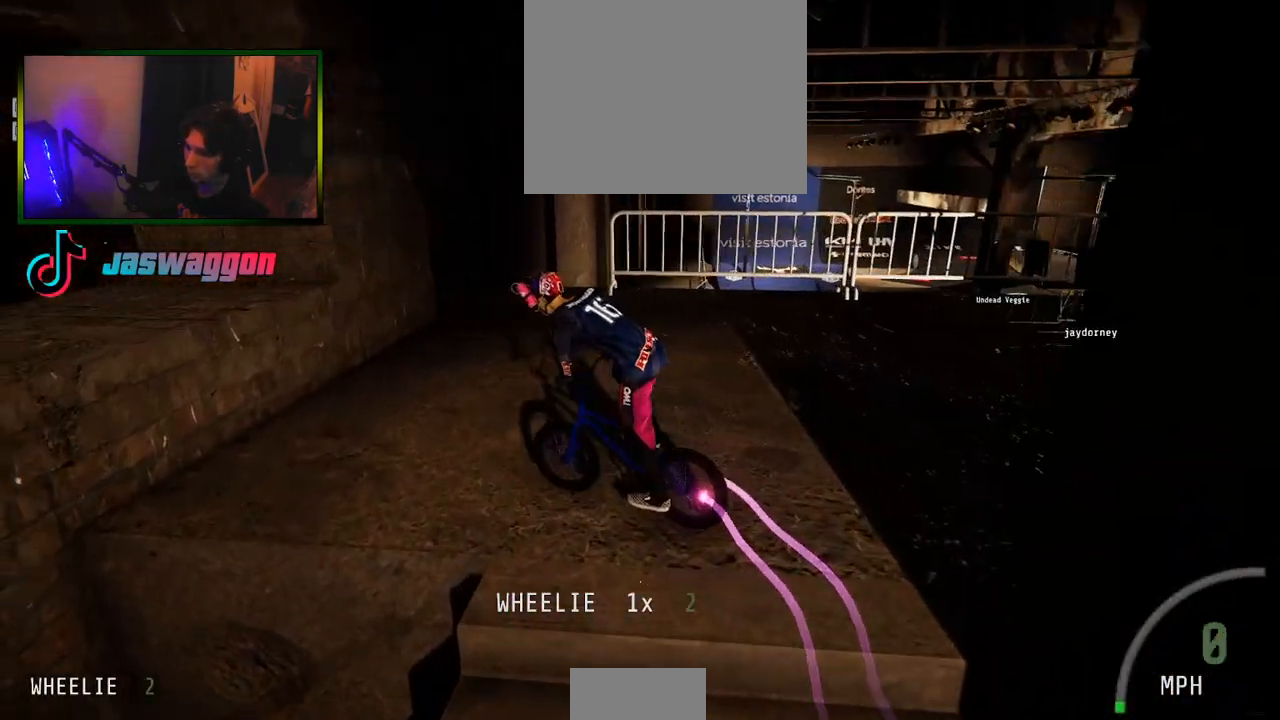
{"buttons": ["L2"], "left_stick": "center", "right_stick": "center", "events": [[67, "L2", "up"], [133, "R2", "down"], [367, "L2", "down"], [367, "R2", "up"], [433, "left_stick", "center"]]}
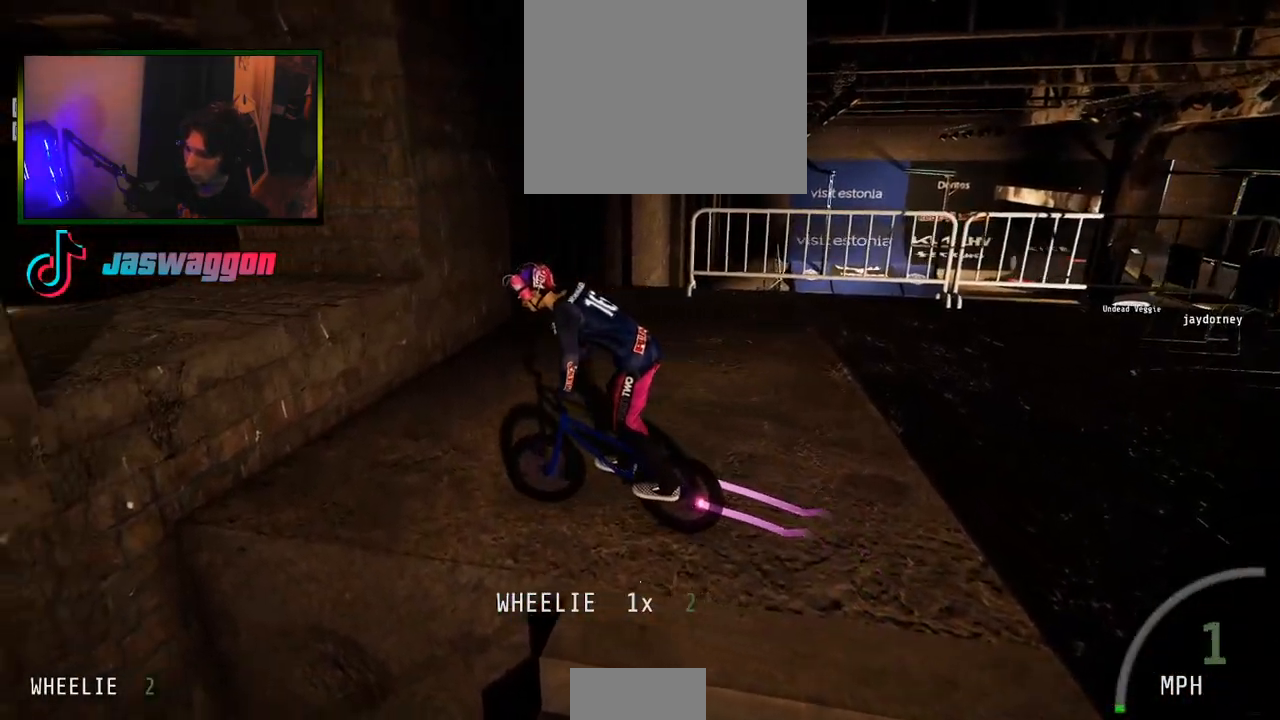
{"buttons": ["R2"], "left_stick": "center", "right_stick": "down", "events": [[50, "L3", "down"], [217, "L3", "up"], [350, "R2", "down"], [400, "right_stick", "down"], [417, "L2", "up"]]}
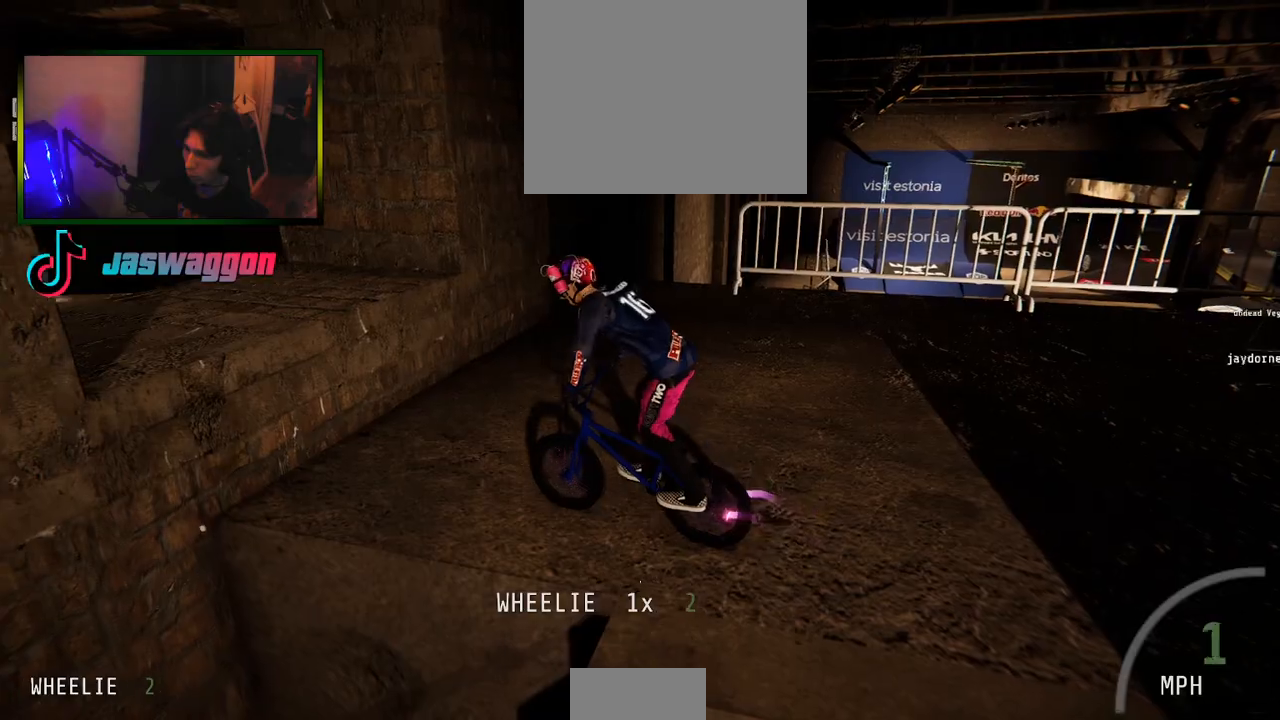
{"buttons": ["R2"], "left_stick": "up", "right_stick": "center", "events": [[17, "left_stick", "down"], [150, "right_stick", "up"], [333, "left_stick", "left"], [400, "left_stick", "up"], [400, "right_stick", "center"]]}
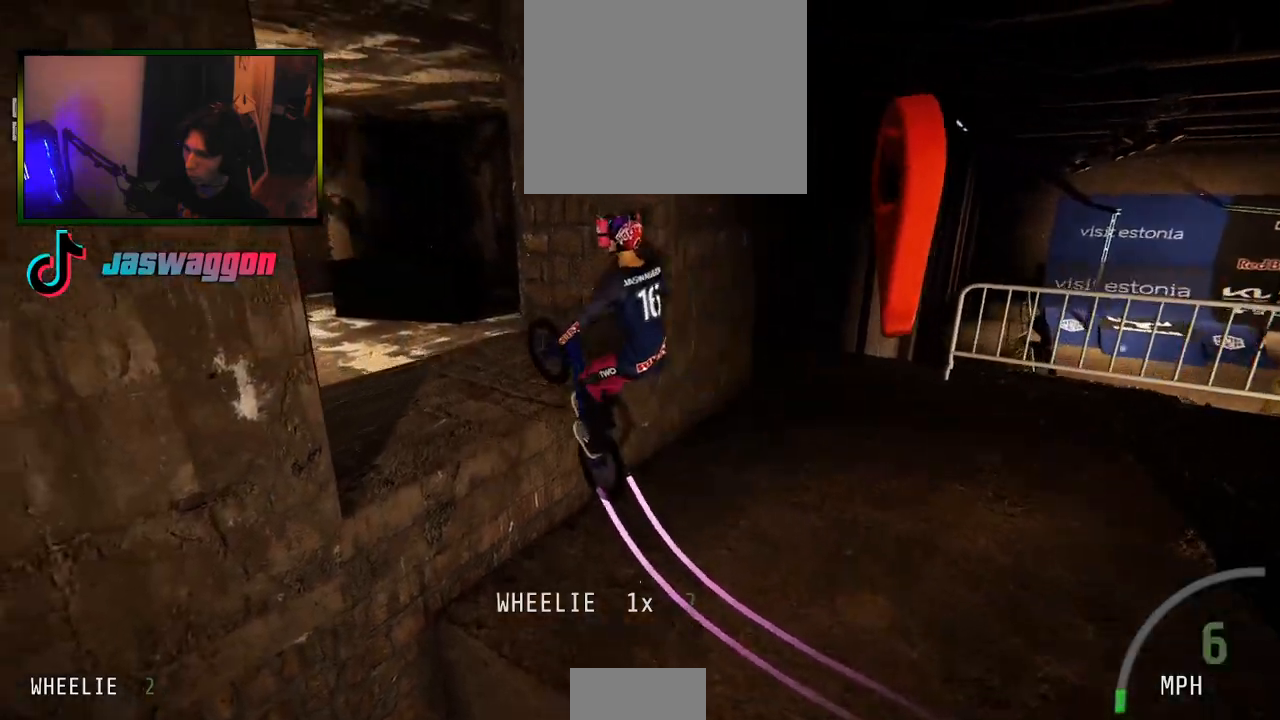
{"buttons": ["L2", "R2"], "left_stick": "down", "right_stick": "center", "events": [[17, "L2", "down"], [67, "left_stick", "center"], [117, "R2", "up"], [200, "left_stick", "down"], [333, "R2", "down"], [367, "Y", "down"], [467, "Y", "up"]]}
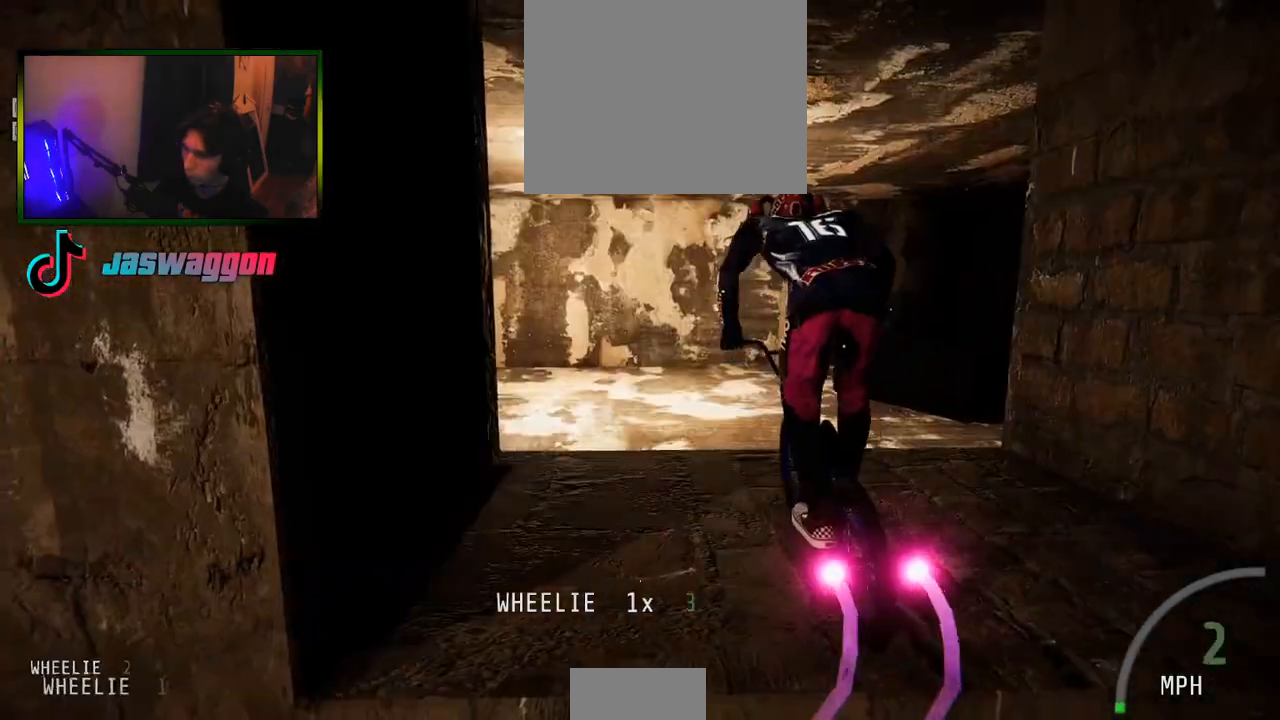
{"buttons": ["L2"], "left_stick": "down", "right_stick": "center", "events": [[50, "left_stick", "center"], [317, "L2", "up"], [350, "Y", "down"], [350, "left_stick", "down"], [367, "L2", "down"], [400, "Y", "up"], [450, "R2", "up"]]}
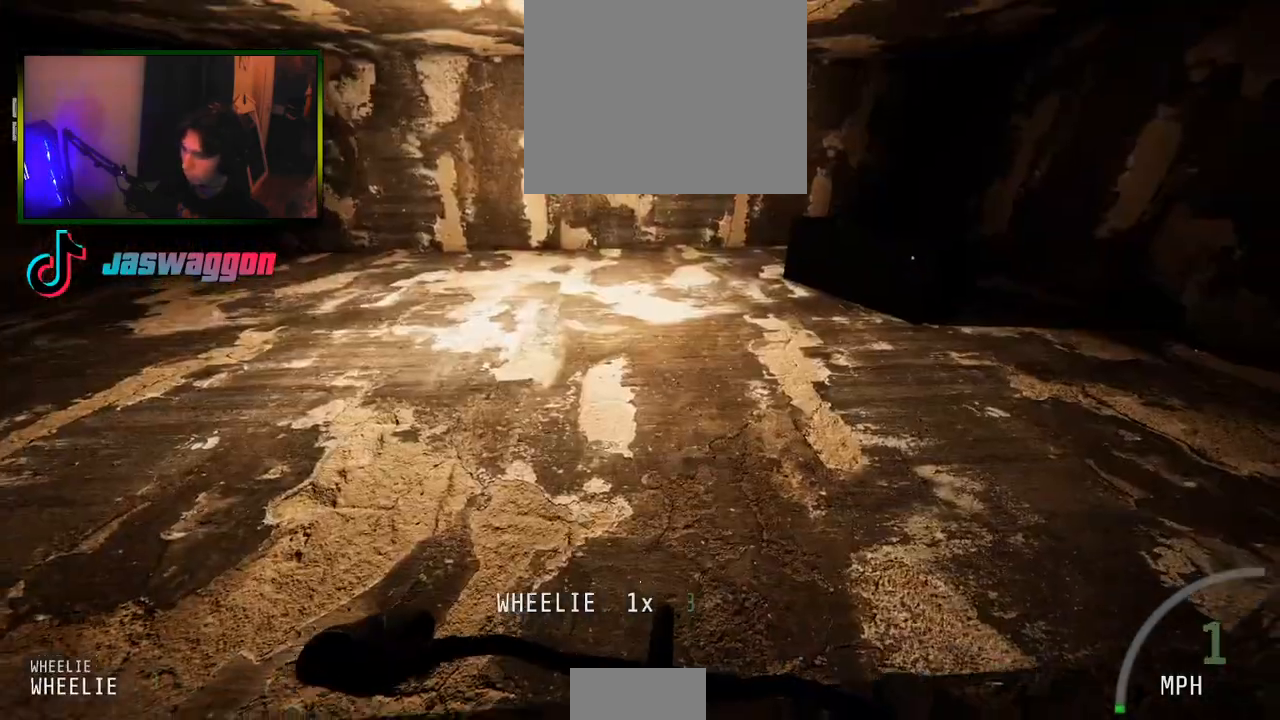
{"buttons": ["R2"], "left_stick": "down-left", "right_stick": "center", "events": [[200, "R2", "down"], [267, "left_stick", "down-left"], [300, "L2", "up"]]}
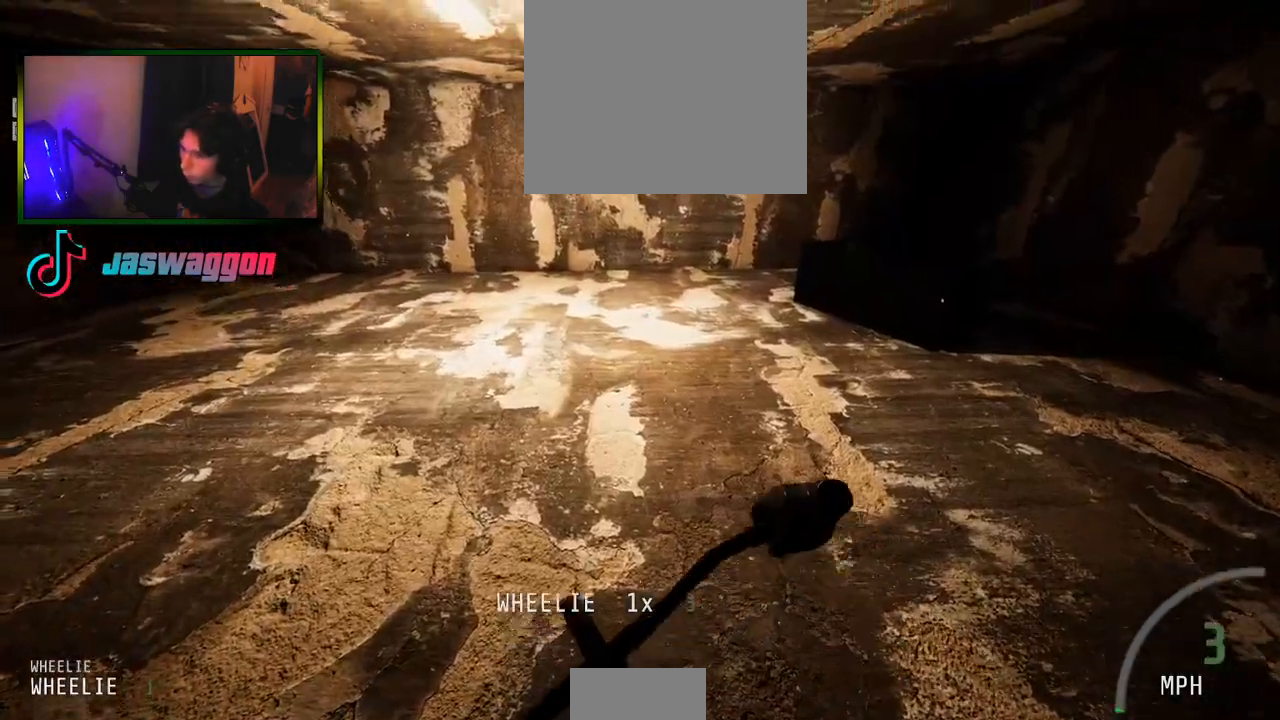
{"buttons": [], "left_stick": "center", "right_stick": "center", "events": [[50, "right_stick", "down"], [183, "right_stick", "up"], [283, "left_stick", "center"], [350, "right_stick", "center"], [400, "R2", "up"]]}
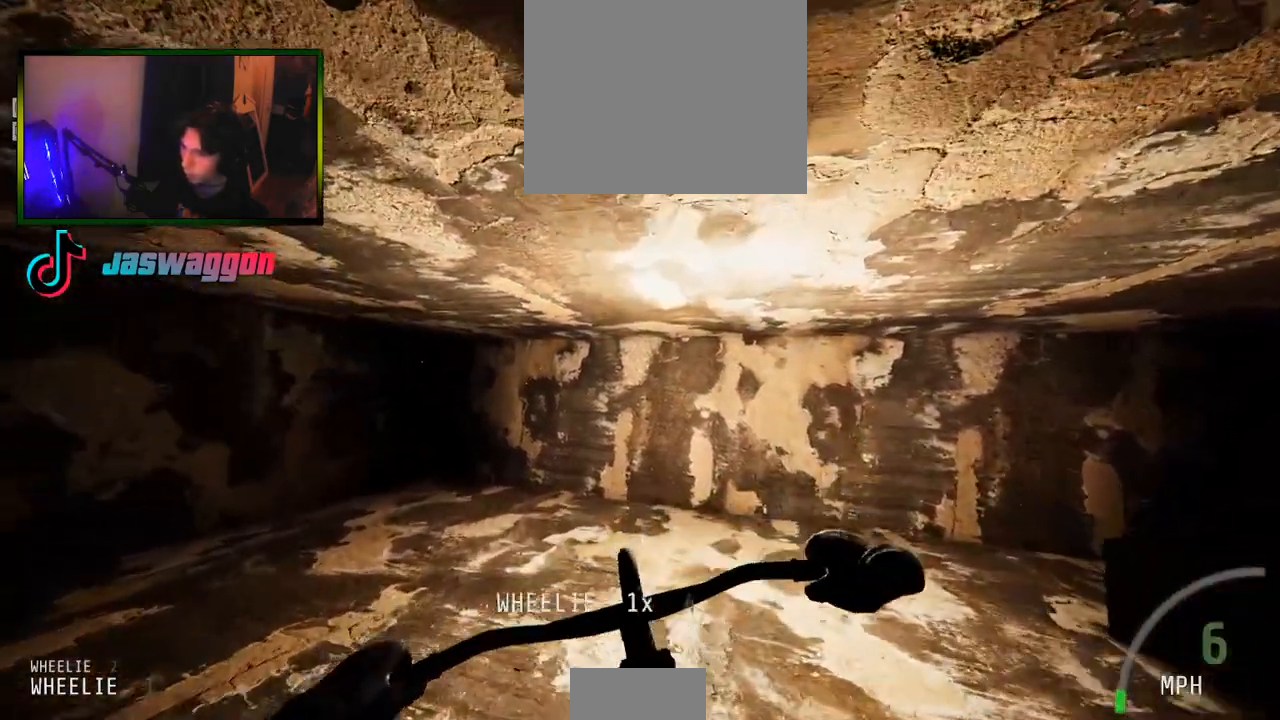
{"buttons": ["Y", "L2", "R2"], "left_stick": "center", "right_stick": "center", "events": [[100, "left_stick", "up"], [217, "left_stick", "center"], [283, "L2", "down"], [450, "R2", "down"], [450, "Y", "down"]]}
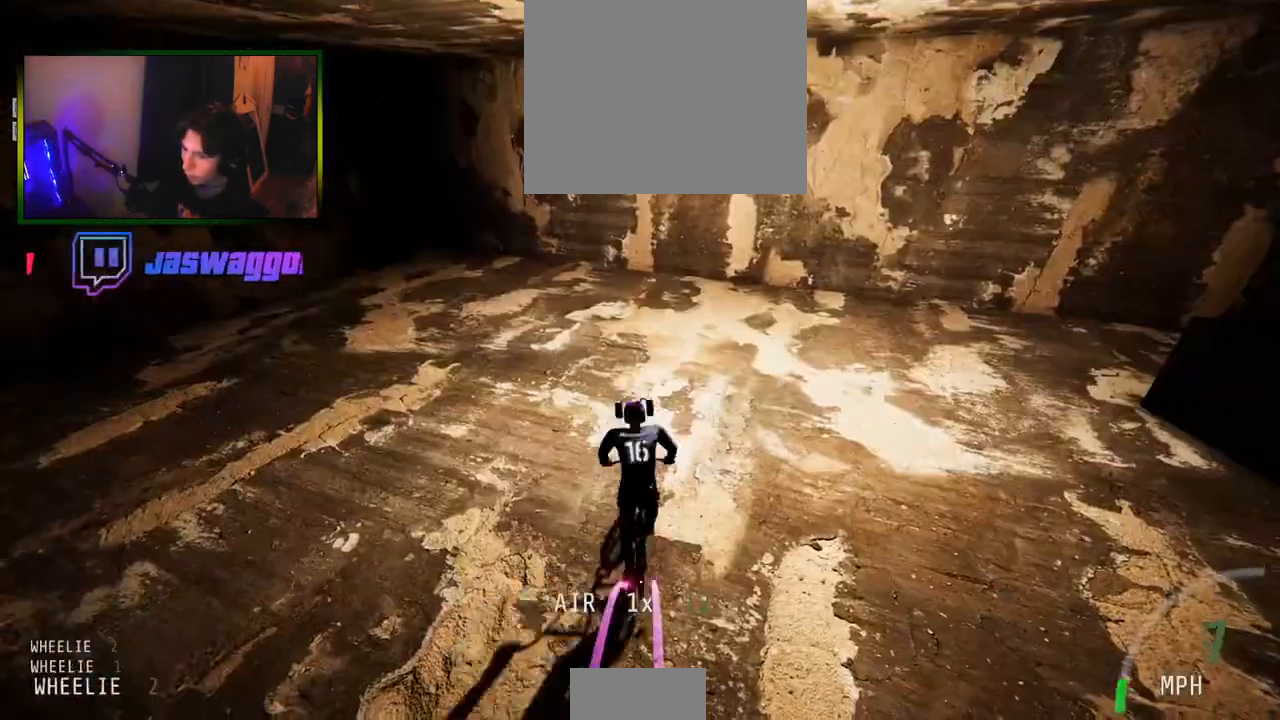
{"buttons": ["R2"], "left_stick": "left", "right_stick": "center", "events": [[33, "left_stick", "left"], [67, "Y", "up"], [200, "L2", "up"], [317, "Y", "down"], [433, "Y", "up"]]}
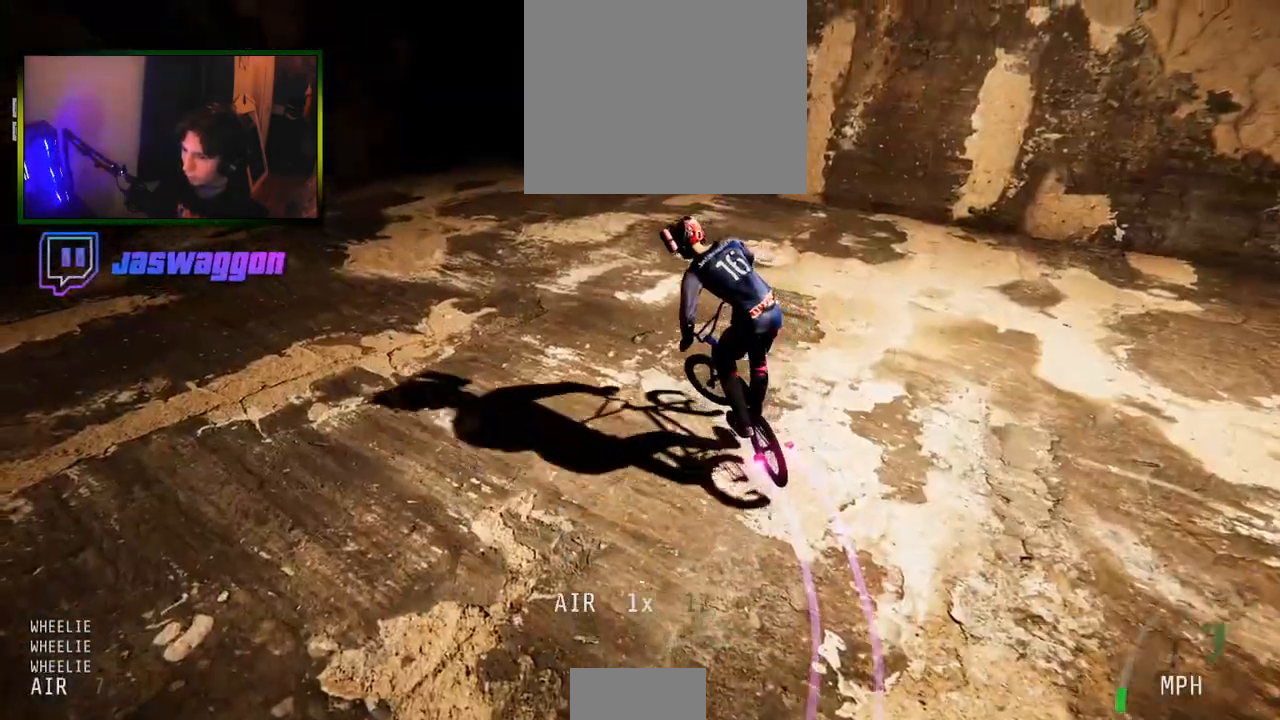
{"buttons": ["R2"], "left_stick": "left", "right_stick": "center", "events": [[33, "R2", "up"], [83, "L2", "down"], [233, "R2", "down"], [233, "Y", "down"], [300, "L2", "up"], [350, "Y", "up"]]}
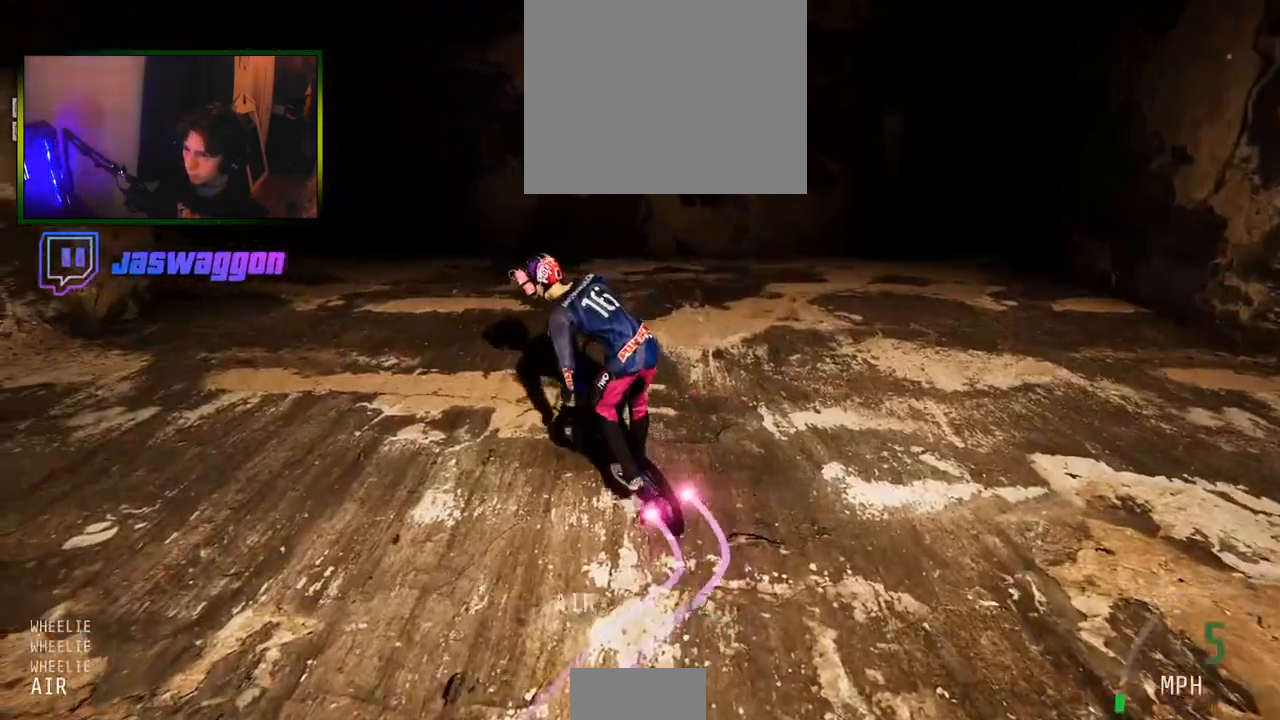
{"buttons": [], "left_stick": "right", "right_stick": "up", "events": [[133, "left_stick", "right"], [200, "R2", "up"], [433, "right_stick", "up"]]}
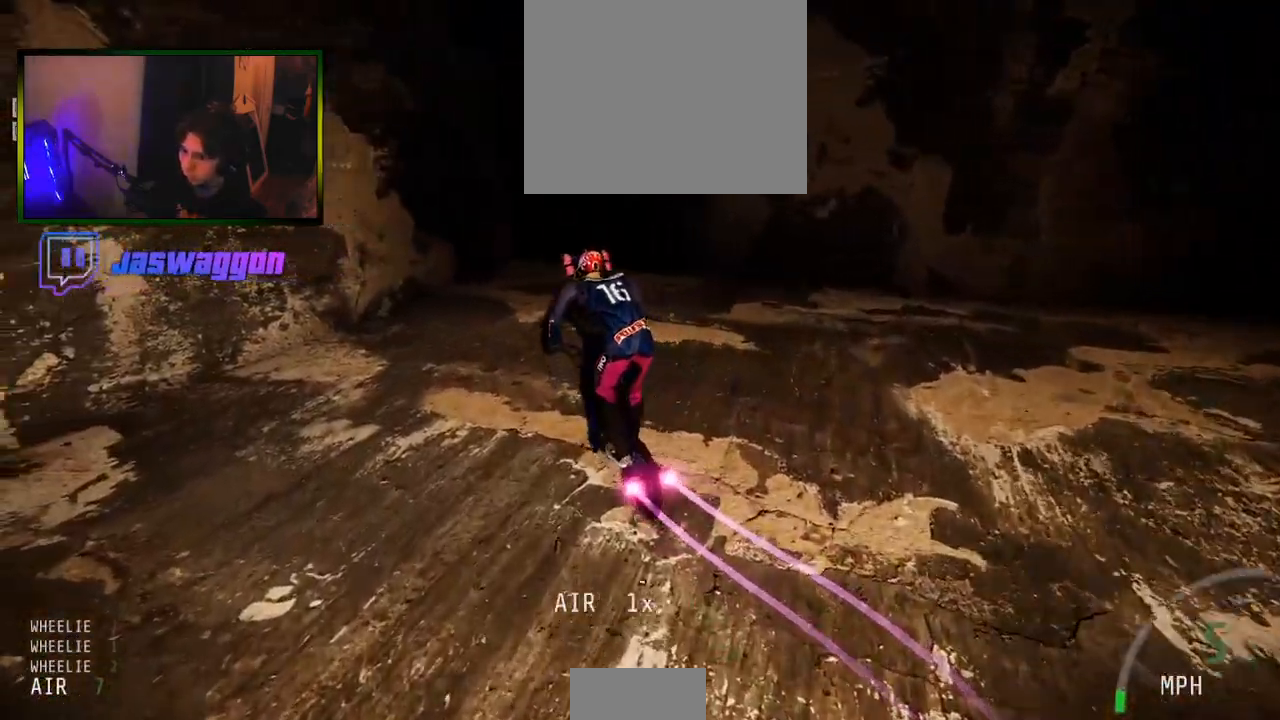
{"buttons": ["R2"], "left_stick": "right", "right_stick": "center", "events": [[117, "R2", "down"], [217, "right_stick", "center"]]}
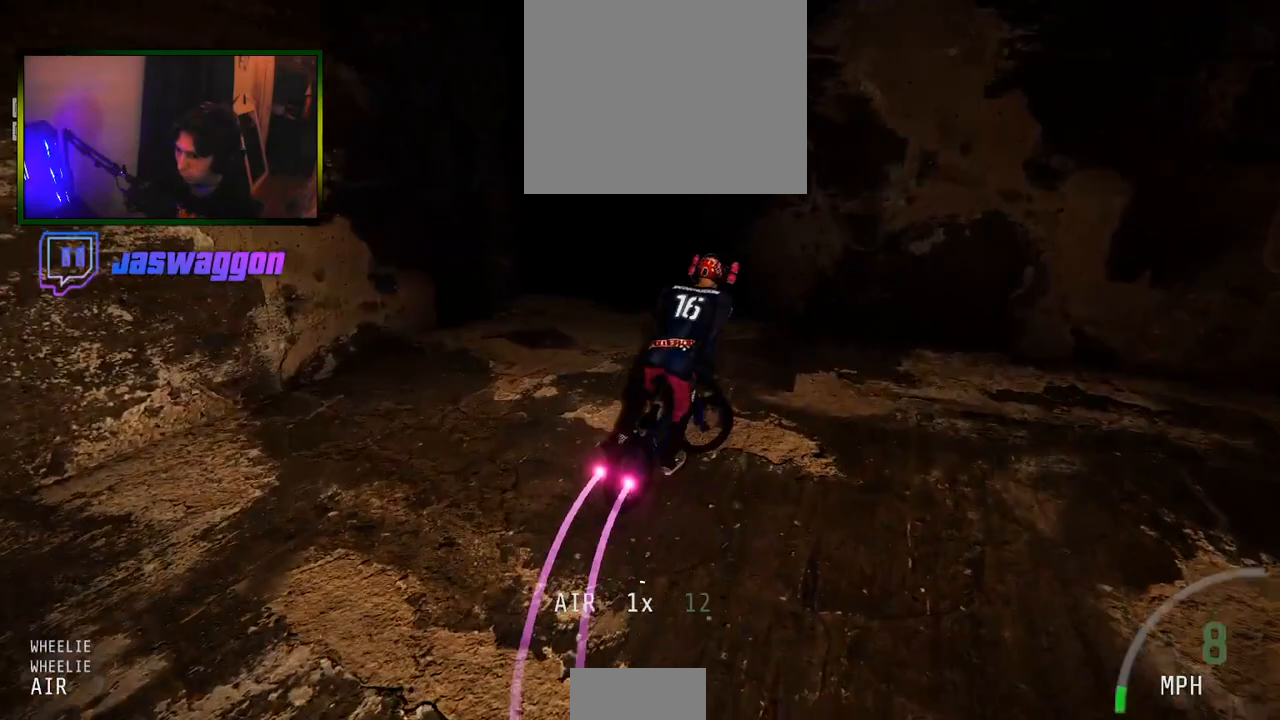
{"buttons": ["R2"], "left_stick": "right", "right_stick": "center", "events": [[50, "R2", "up"], [467, "R2", "down"]]}
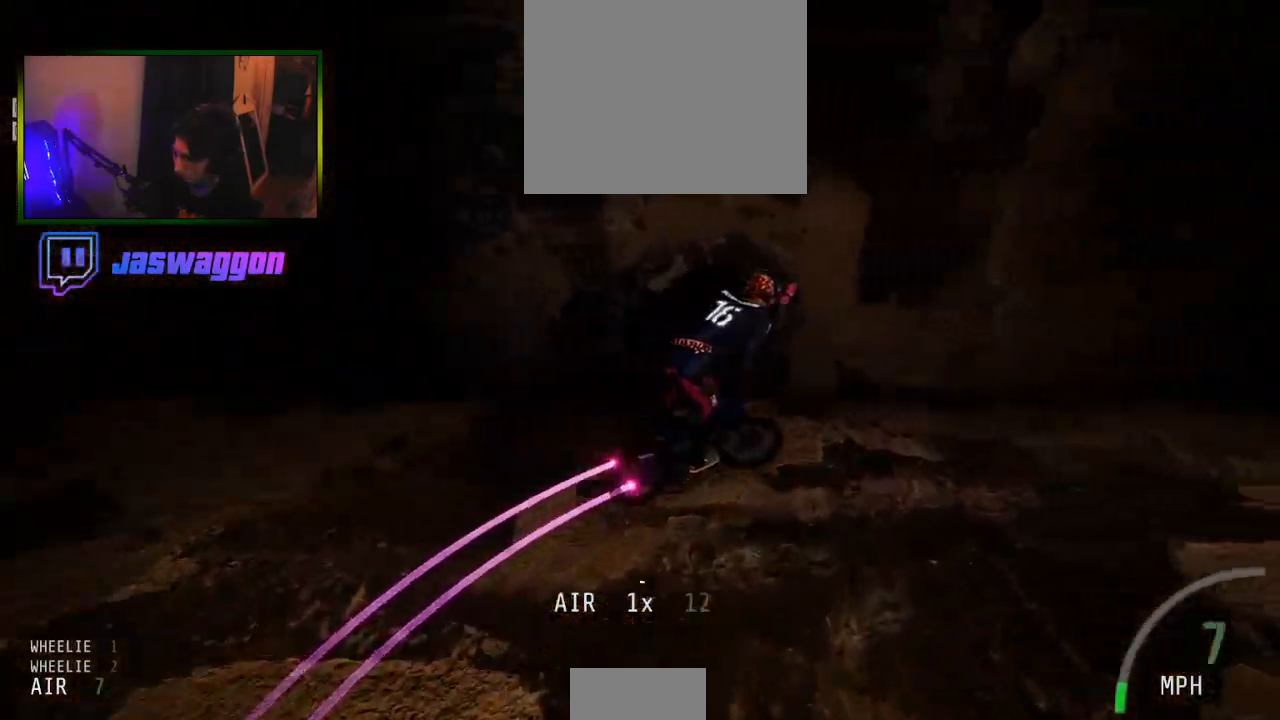
{"buttons": ["R2"], "left_stick": "center", "right_stick": "center", "events": [[100, "right_stick", "up"], [300, "Y", "down"], [333, "right_stick", "center"], [433, "Y", "up"], [483, "left_stick", "center"]]}
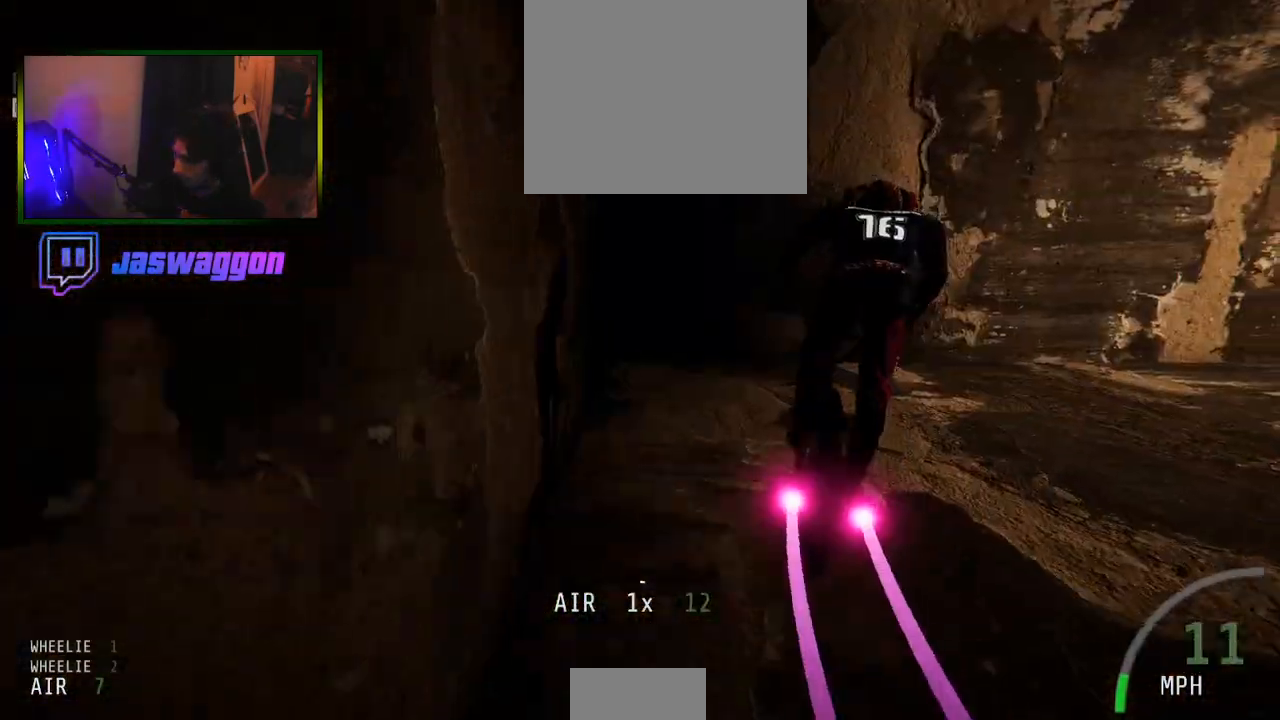
{"buttons": ["L2"], "left_stick": "right", "right_stick": "center", "events": [[167, "Y", "down"], [183, "left_stick", "right"], [217, "Y", "up"], [317, "R2", "up"], [417, "L2", "down"]]}
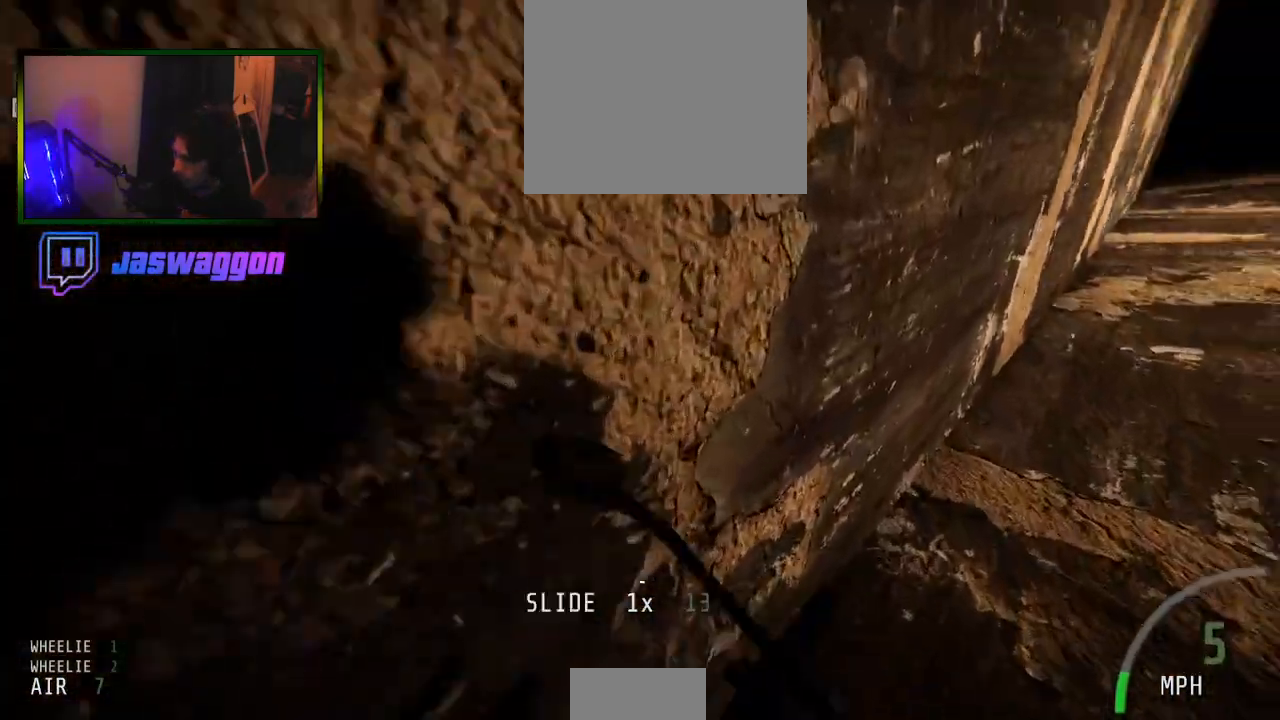
{"buttons": ["R2"], "left_stick": "left", "right_stick": "center", "events": [[333, "L2", "up"], [350, "R2", "down"], [467, "left_stick", "left"]]}
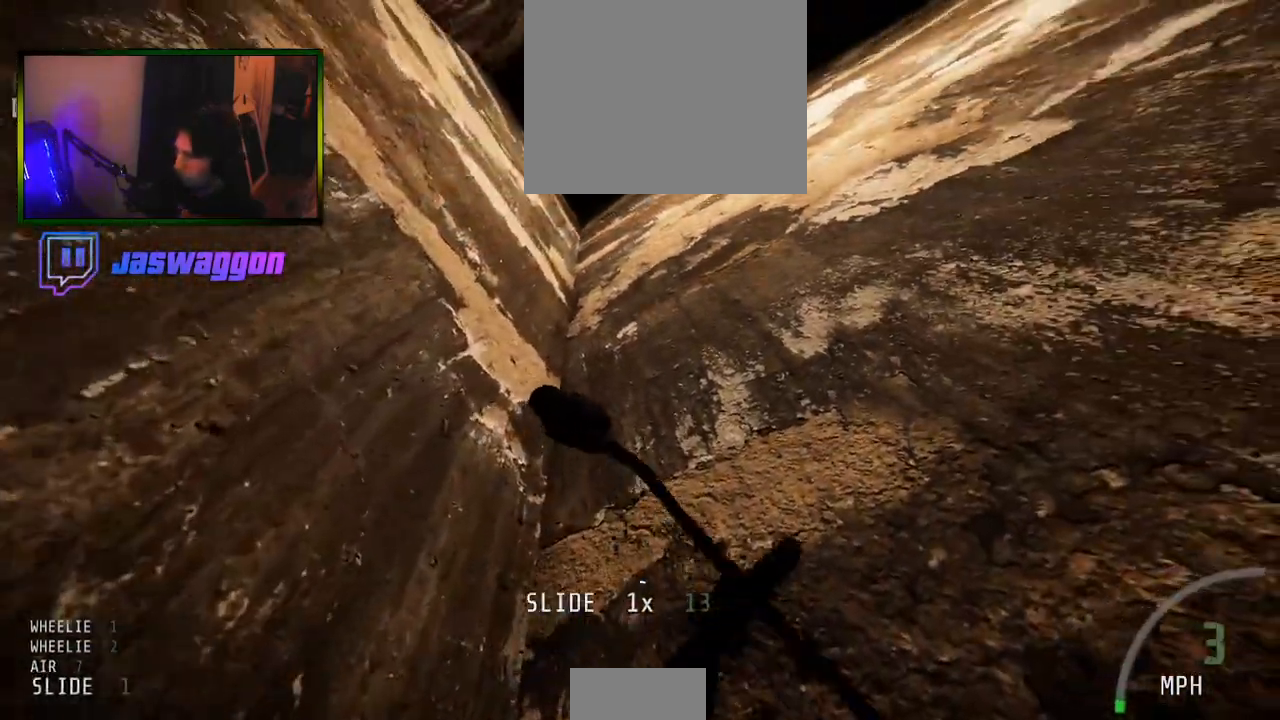
{"buttons": ["L2"], "left_stick": "center", "right_stick": "center", "events": [[283, "left_stick", "center"], [350, "R2", "up"], [383, "L2", "down"]]}
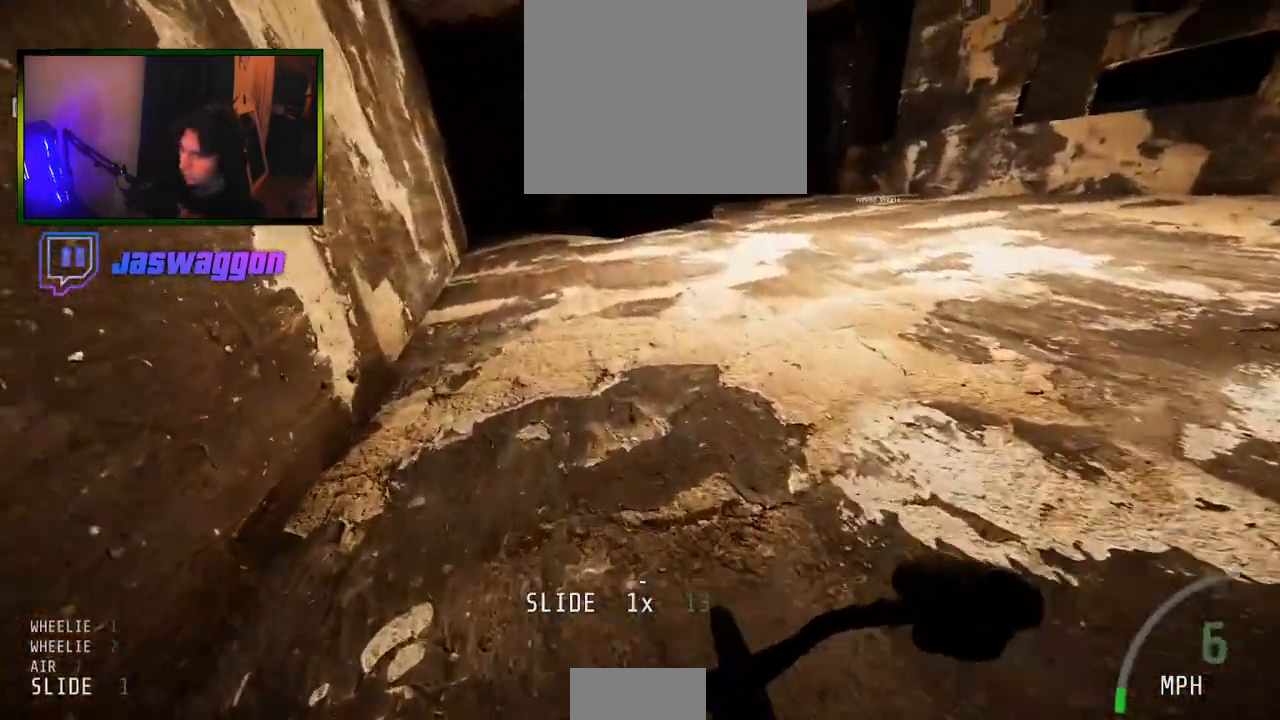
{"buttons": ["Y", "R2"], "left_stick": "left", "right_stick": "center", "events": [[50, "L2", "up"], [83, "R2", "down"], [83, "Y", "down"], [183, "Y", "up"], [400, "left_stick", "left"], [500, "Y", "down"]]}
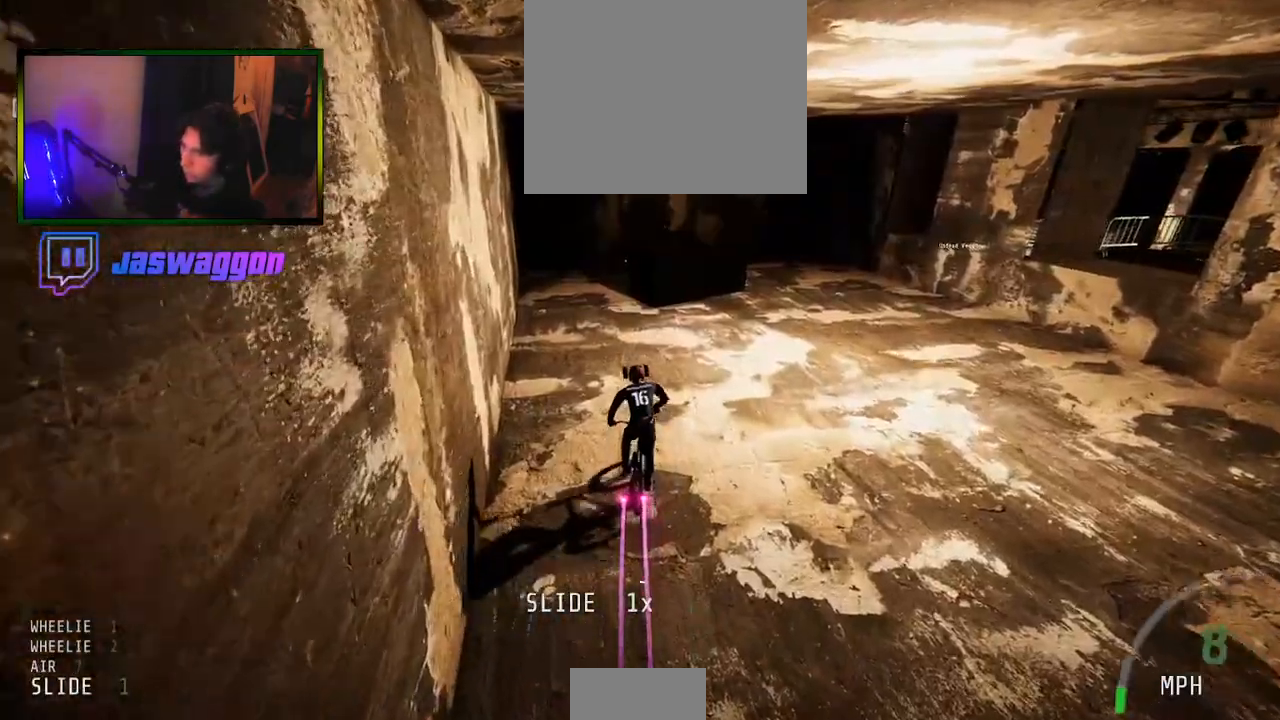
{"buttons": ["Y", "R2"], "left_stick": "center", "right_stick": "center", "events": [[67, "Y", "up"], [83, "left_stick", "center"], [233, "R2", "up"], [417, "Y", "down"], [450, "R2", "down"]]}
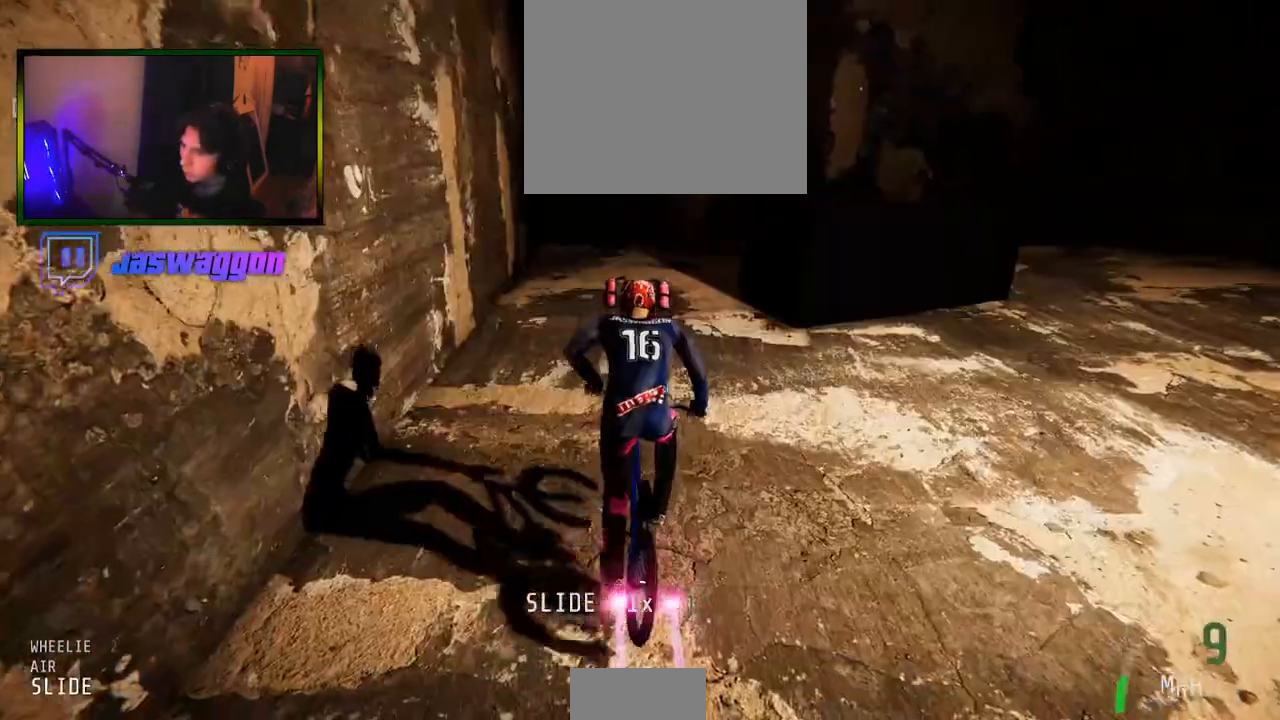
{"buttons": [], "left_stick": "right", "right_stick": "center", "events": [[17, "Y", "up"], [33, "R2", "up"], [333, "left_stick", "left"], [417, "left_stick", "center"], [483, "left_stick", "right"]]}
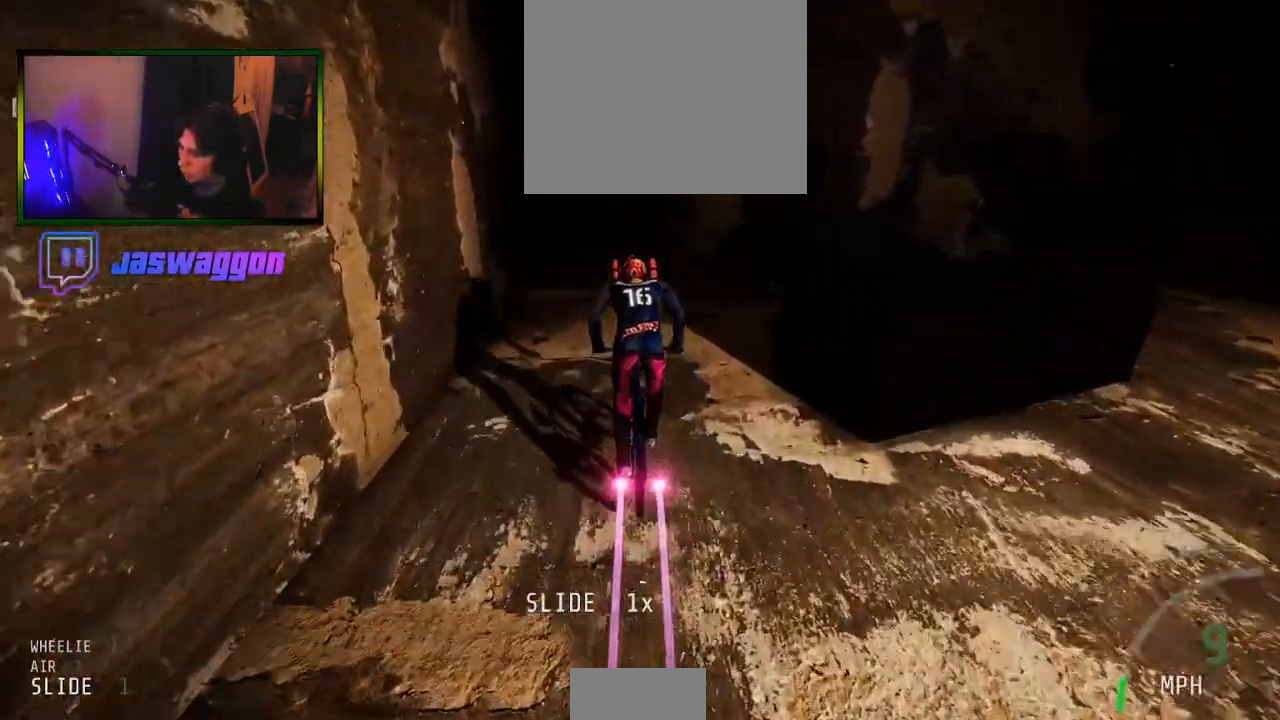
{"buttons": ["L2"], "left_stick": "right", "right_stick": "center", "events": [[350, "L2", "down"]]}
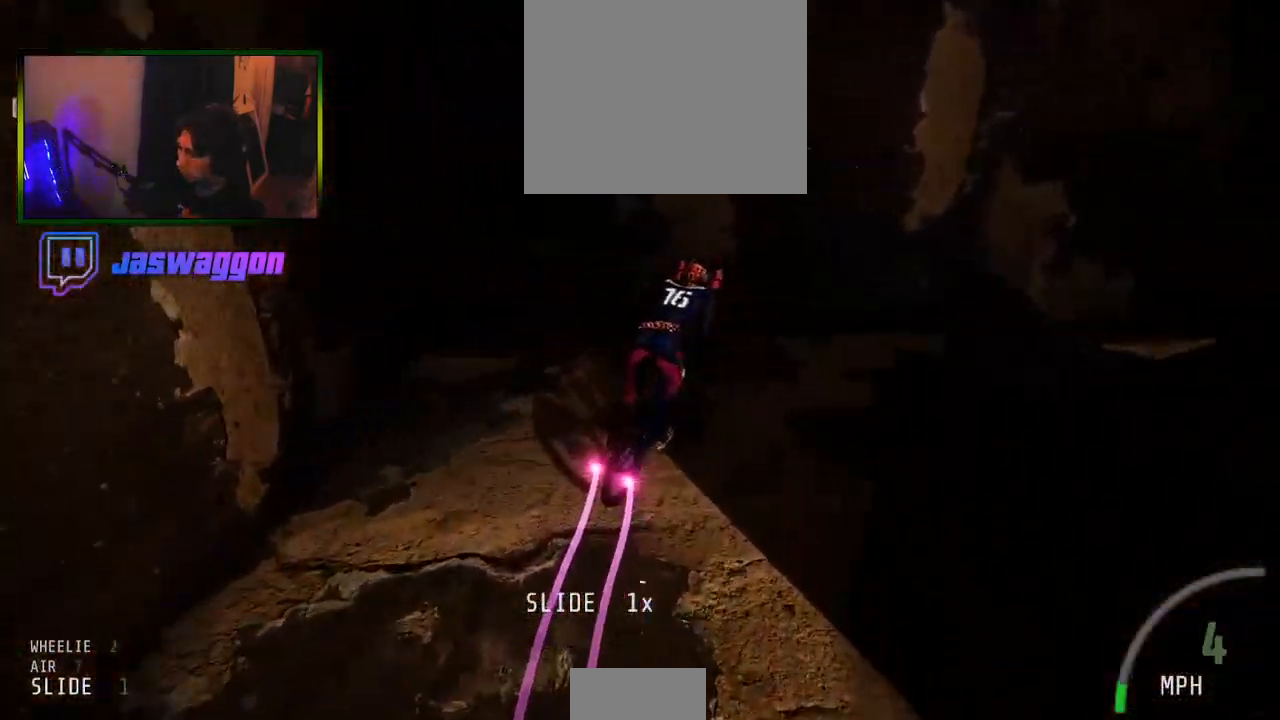
{"buttons": ["Y", "L2"], "left_stick": "right", "right_stick": "center", "events": [[167, "R2", "down"], [217, "L2", "up"], [467, "L2", "down"], [500, "R2", "up"], [500, "Y", "down"]]}
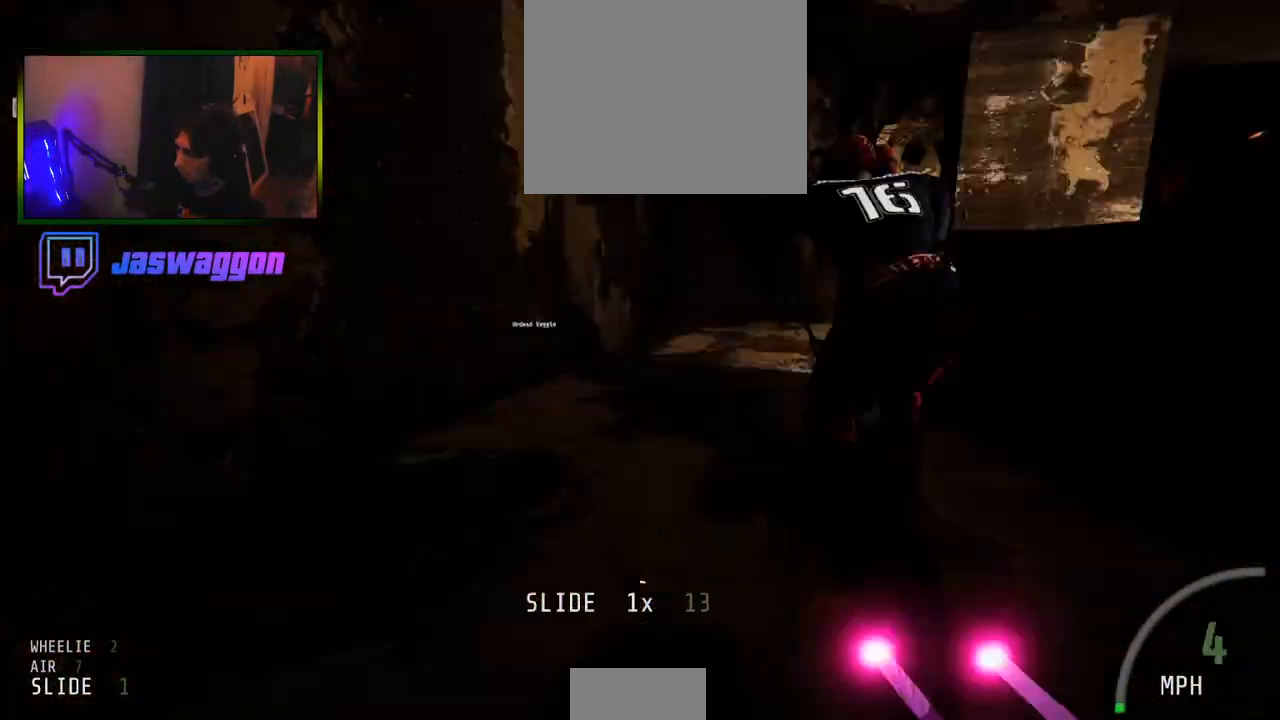
{"buttons": ["L2", "R2"], "left_stick": "center", "right_stick": "center", "events": [[67, "Y", "up"], [150, "Y", "down"], [200, "Y", "up"], [300, "R2", "down"], [483, "left_stick", "center"]]}
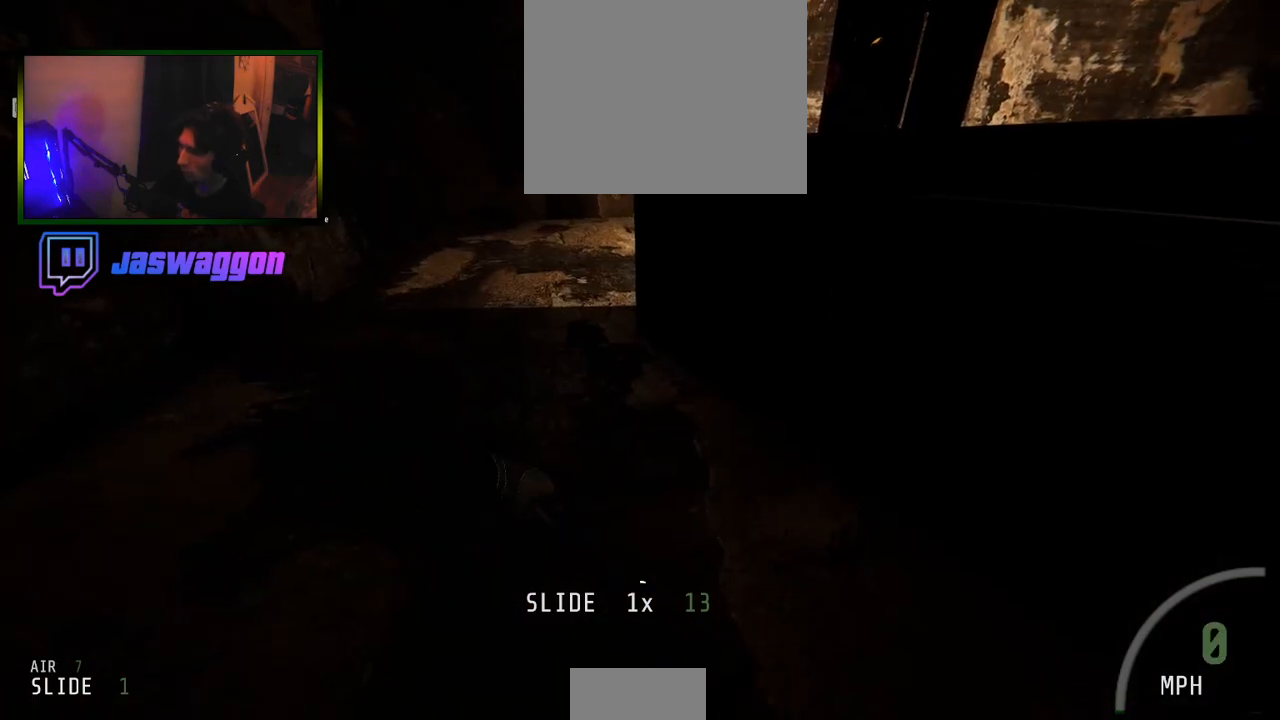
{"buttons": ["L2"], "left_stick": "right", "right_stick": "center", "events": [[67, "R2", "up"], [217, "R2", "down"], [217, "Y", "down"], [300, "Y", "up"], [400, "R2", "up"], [400, "left_stick", "right"]]}
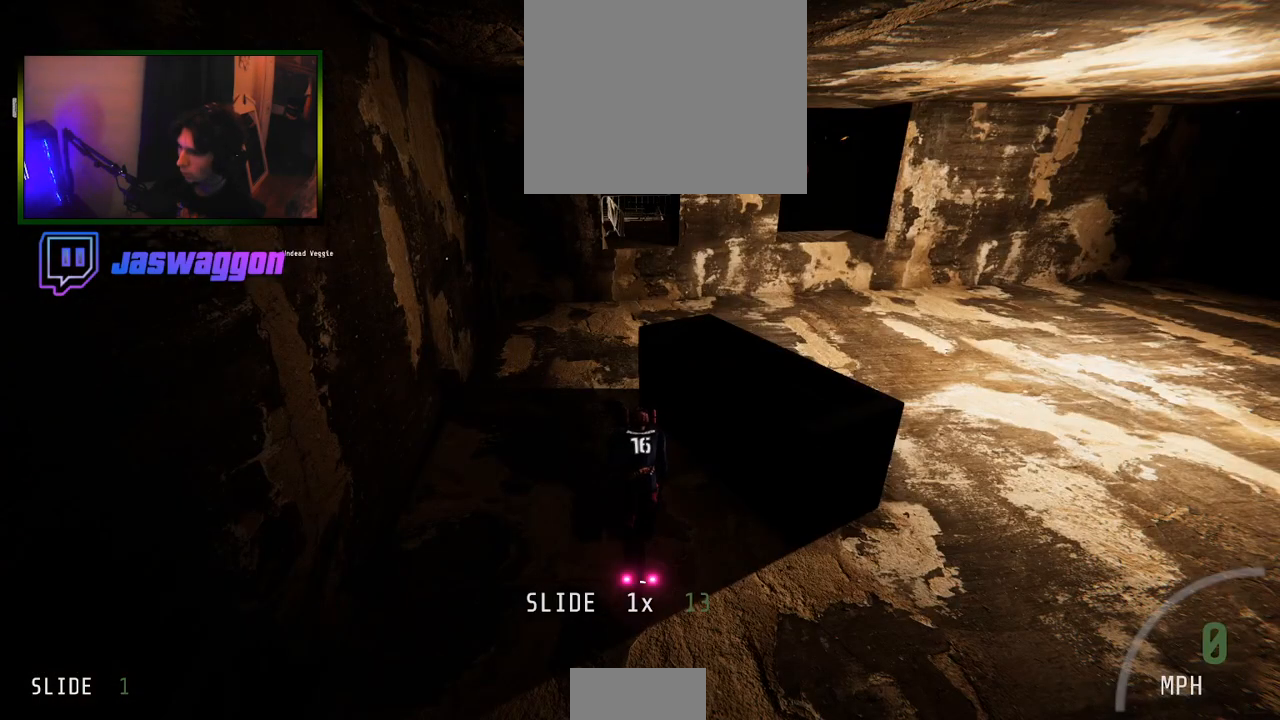
{"buttons": ["L2"], "left_stick": "right", "right_stick": "center", "events": [[300, "R2", "down"], [333, "L2", "up"], [333, "Y", "down"], [400, "L2", "down"], [450, "Y", "up"], [500, "R2", "up"]]}